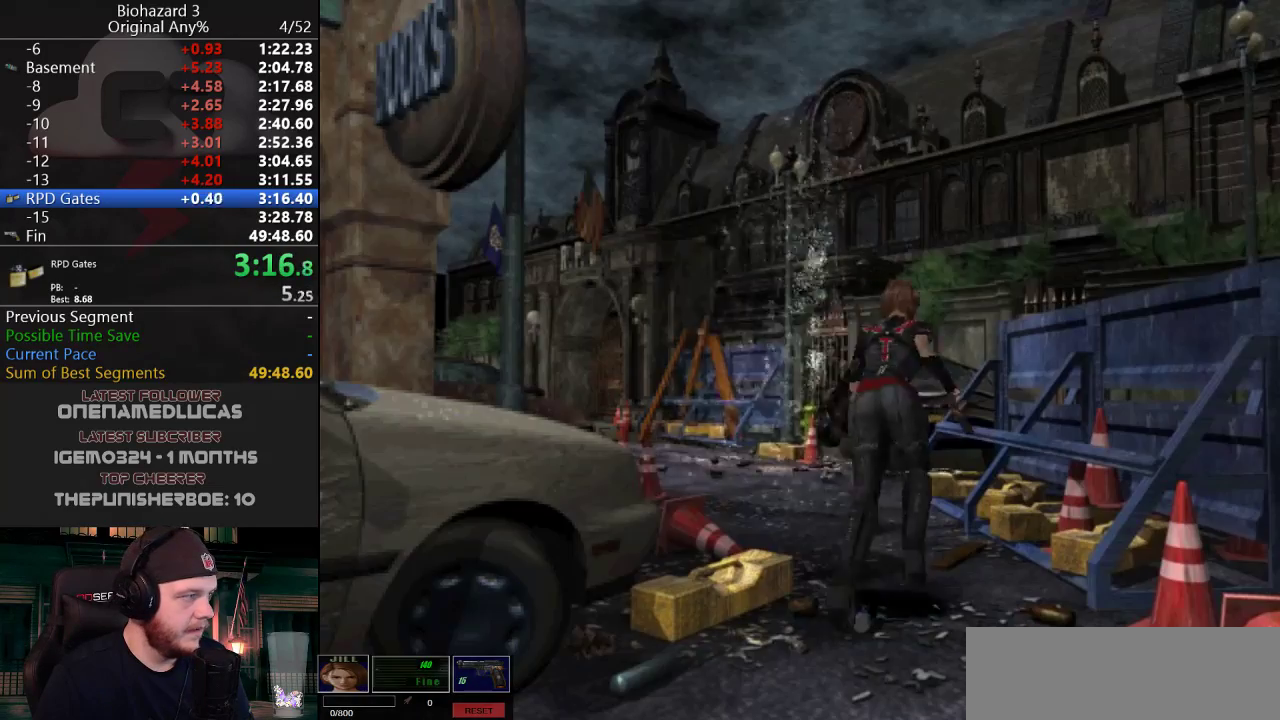
Gameplay with keyboard; each line is a JSON object with the keys held at the frame after it. "events" lists presses ("down") and releases ("up") of "a", "d", "e", "f", "g", "h", "j", "obj", "qt", "s", "w" and "y" between this image and that frame as [ms after this image, input, new state], when the widget could be followed in between. No other keys are recorded. Mouse input is not recorded. Key names are as the overlay labels them; some are game actions (e.g. jump) rather than physical keys.
{"keys": ["j", "w"], "events": [[67, "a", "up"], [167, "a", "down"], [267, "a", "up"]]}
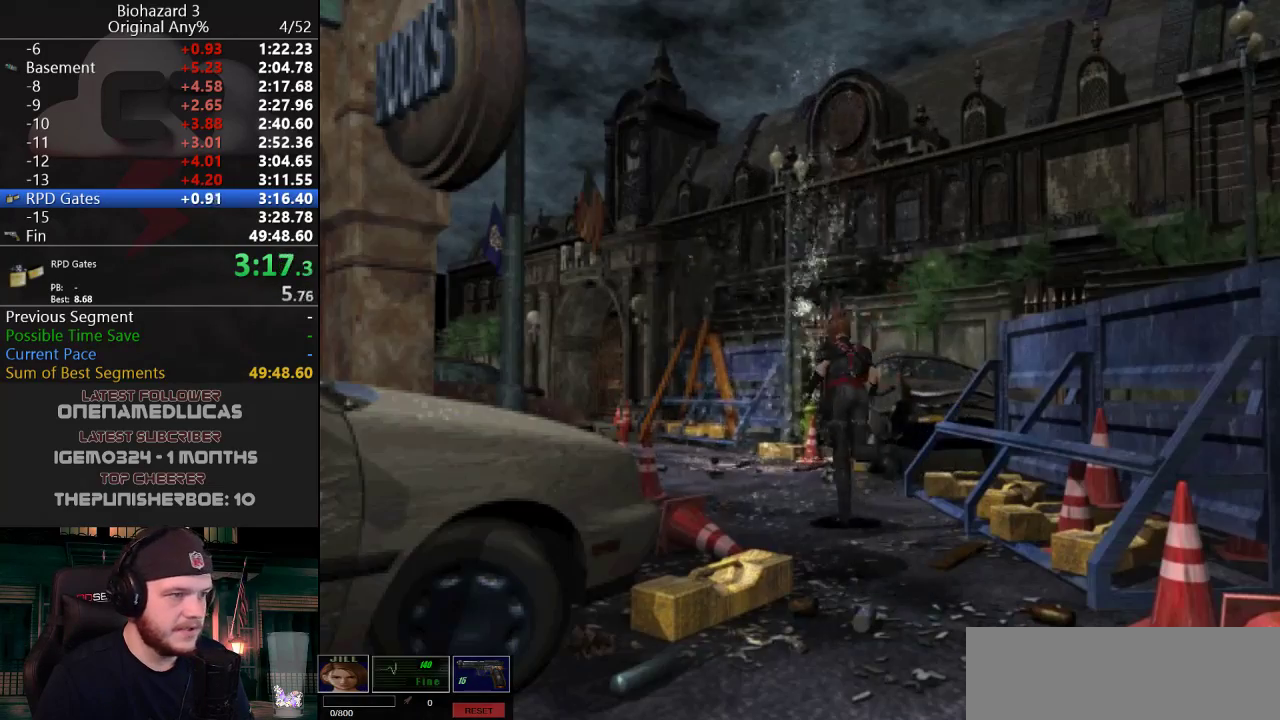
{"keys": ["j", "w"], "events": [[233, "a", "down"], [367, "a", "up"]]}
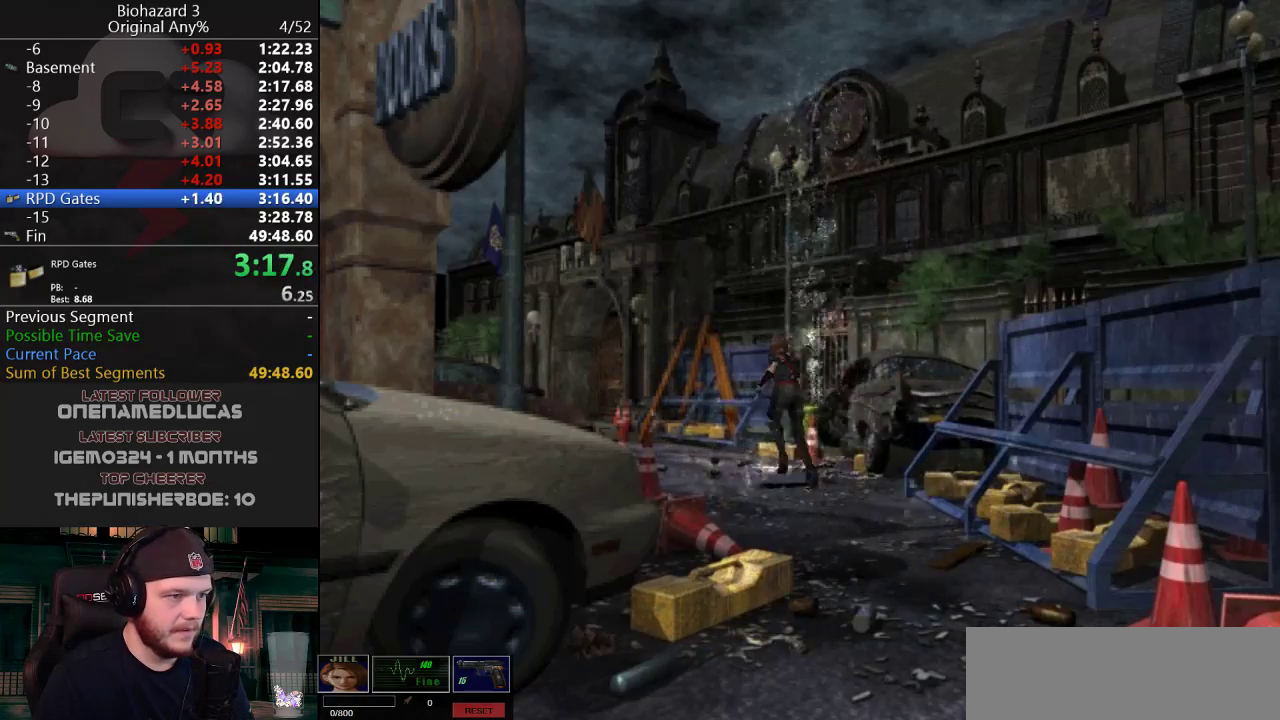
{"keys": ["j", "w"], "events": []}
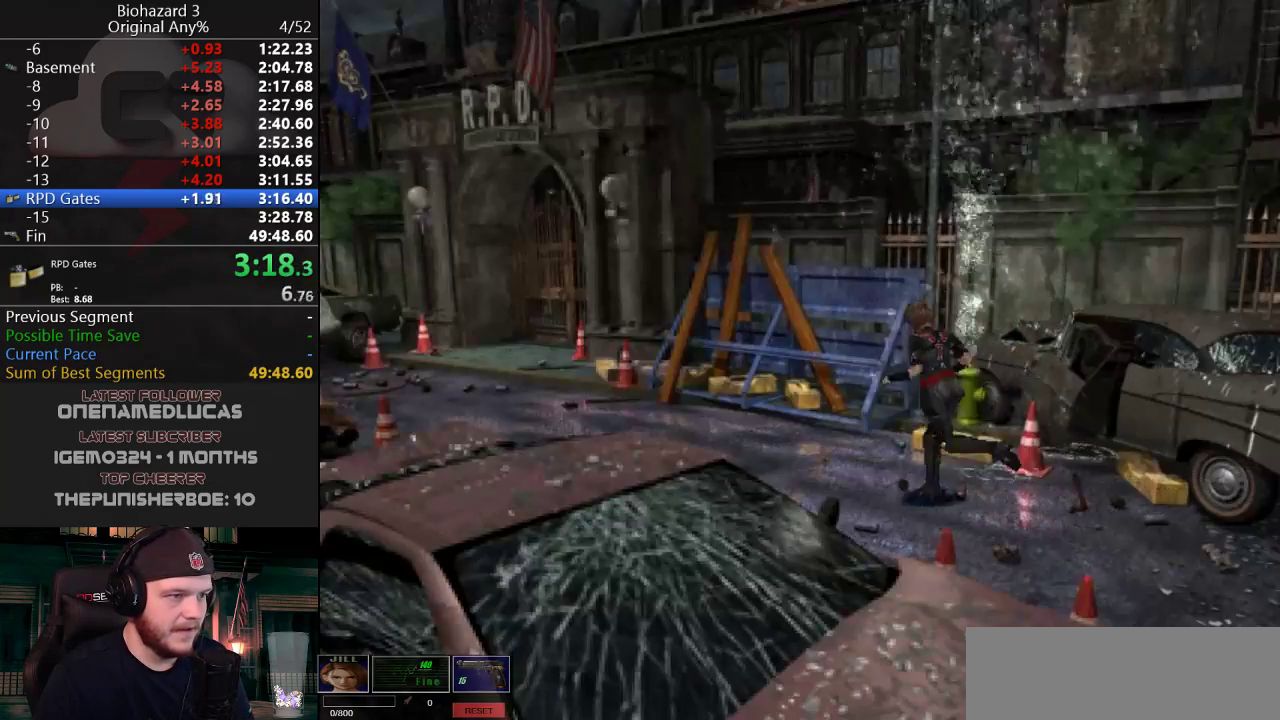
{"keys": ["j", "w"], "events": []}
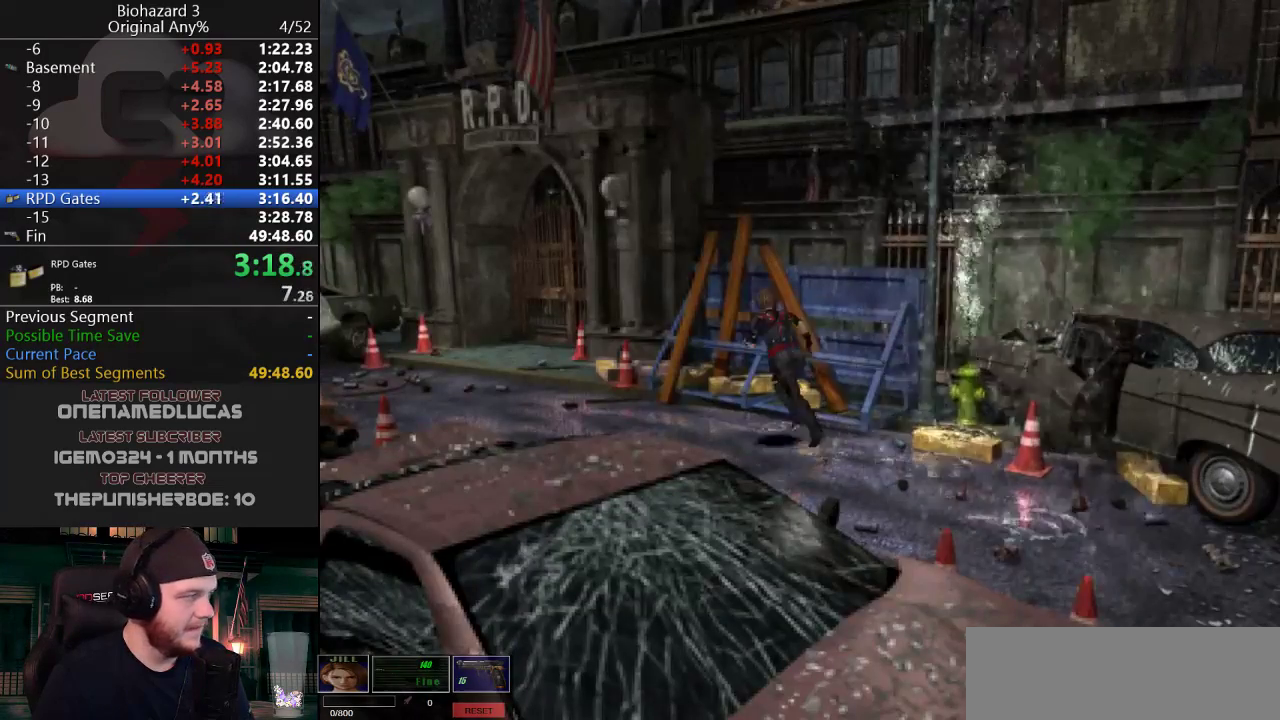
{"keys": ["j", "w"], "events": []}
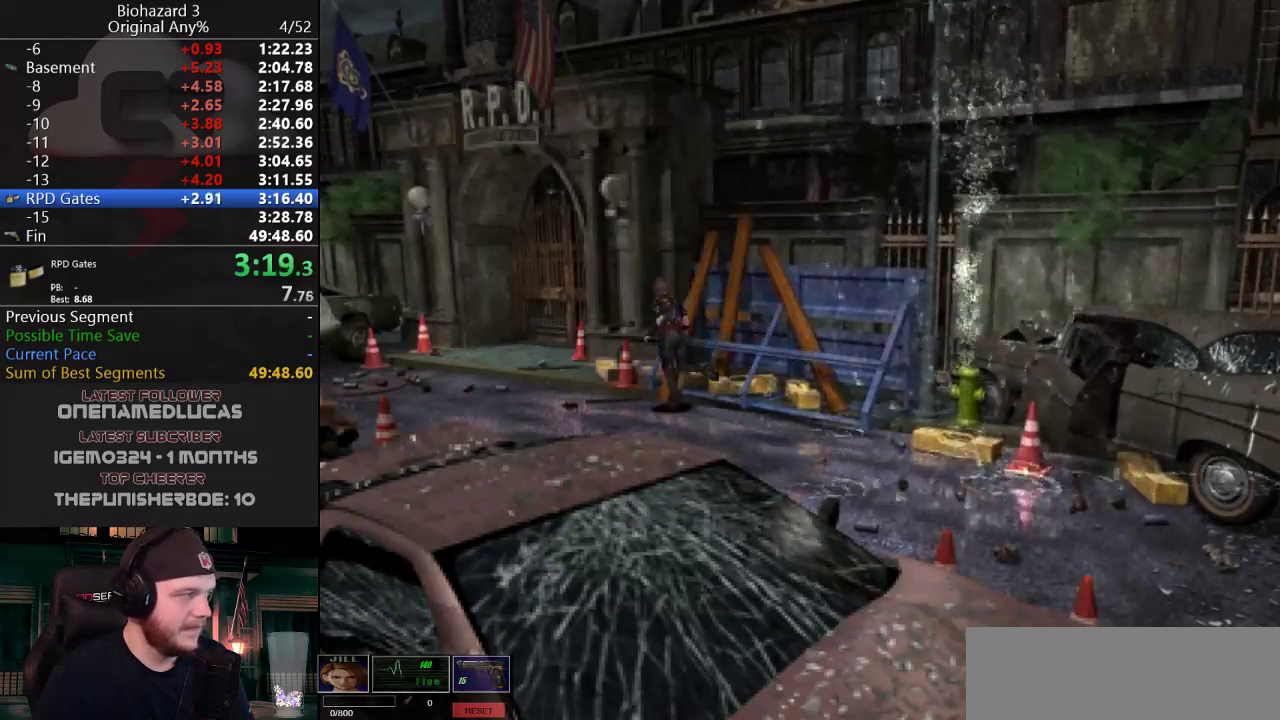
{"keys": ["j", "w"], "events": []}
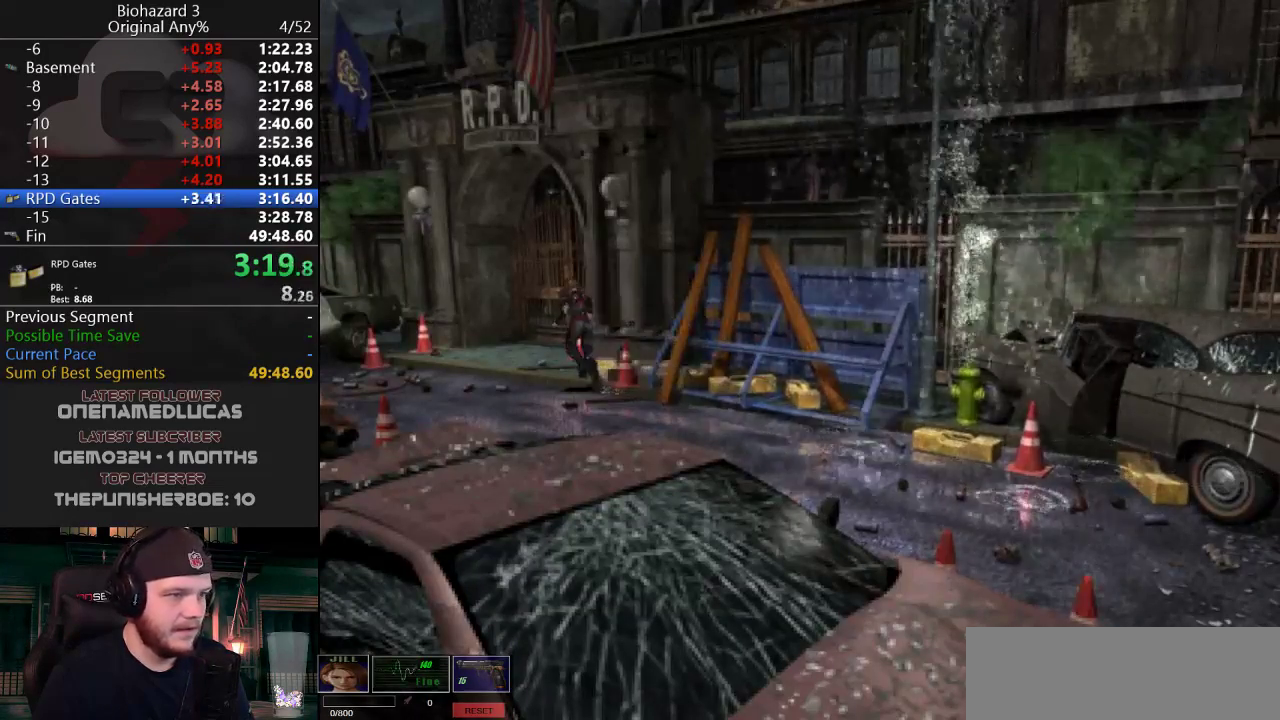
{"keys": ["d", "g", "j", "w"], "events": [[117, "d", "down"], [217, "d", "up"], [217, "g", "down"], [401, "d", "down"]]}
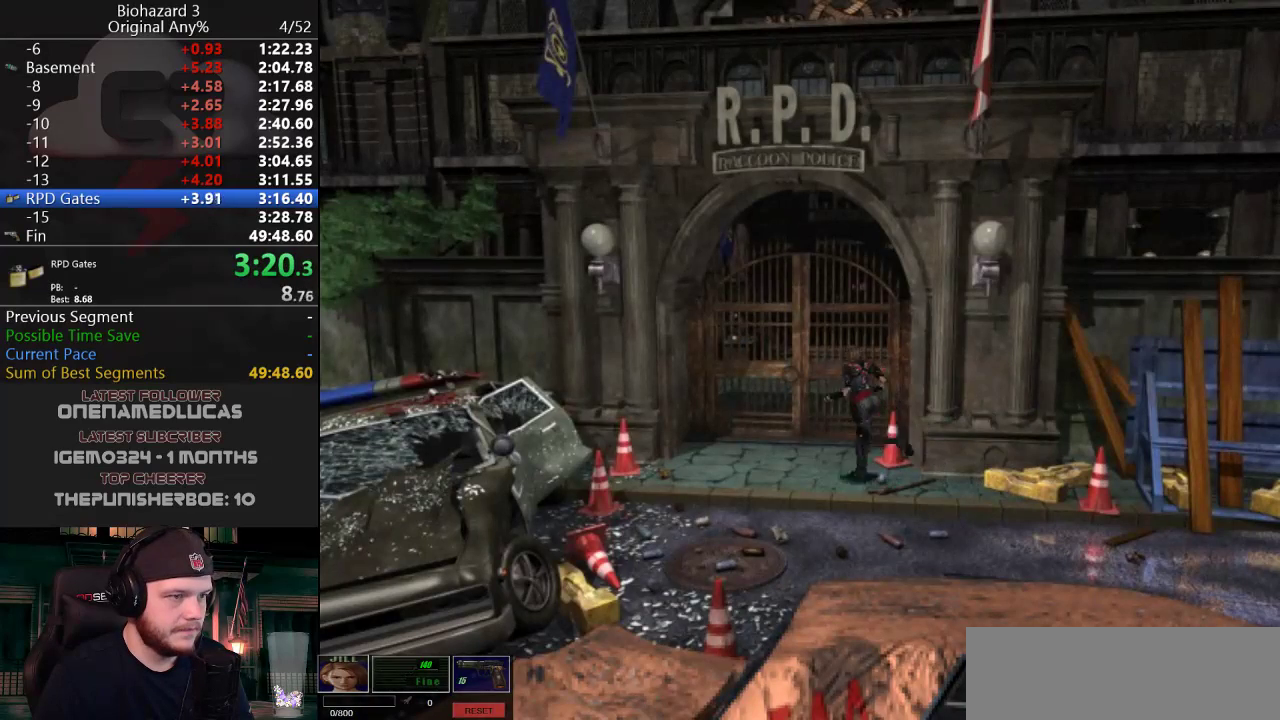
{"keys": ["g", "j", "w"], "events": [[267, "d", "up"], [367, "d", "down"], [467, "d", "up"]]}
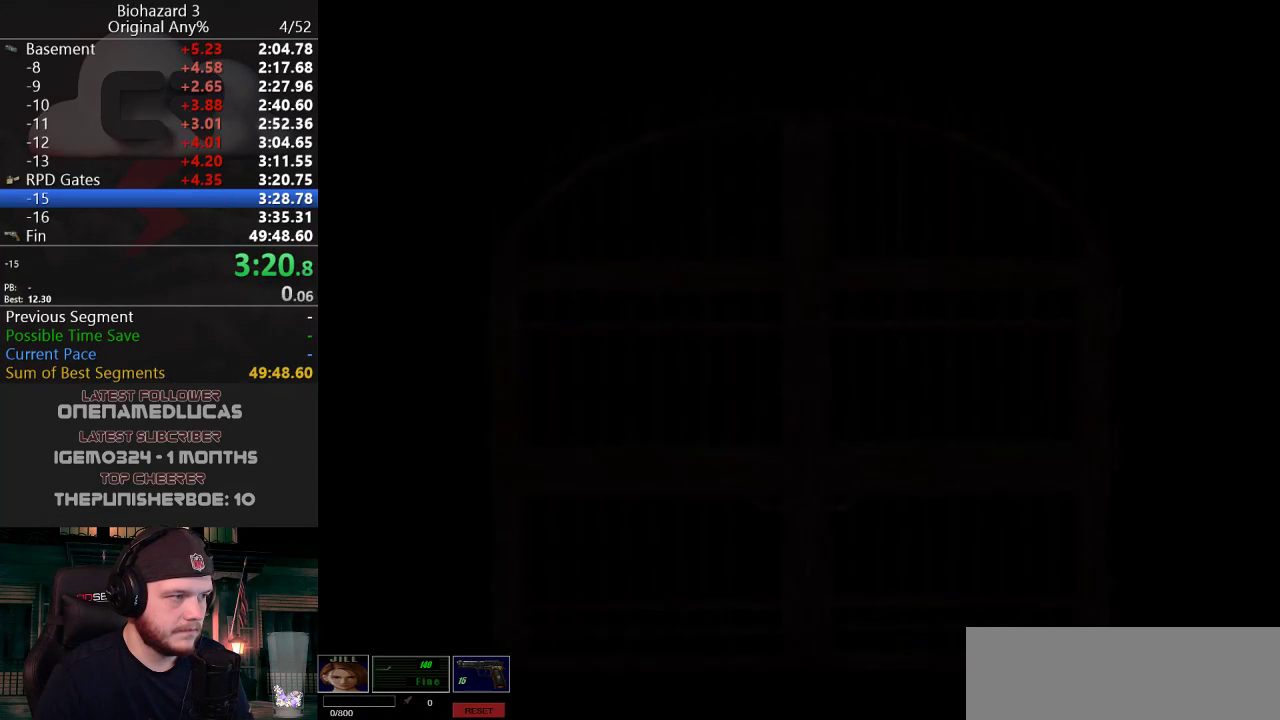
{"keys": ["w"], "events": [[17, "g", "up"], [50, "j", "up"], [100, "w", "up"], [250, "w", "down"]]}
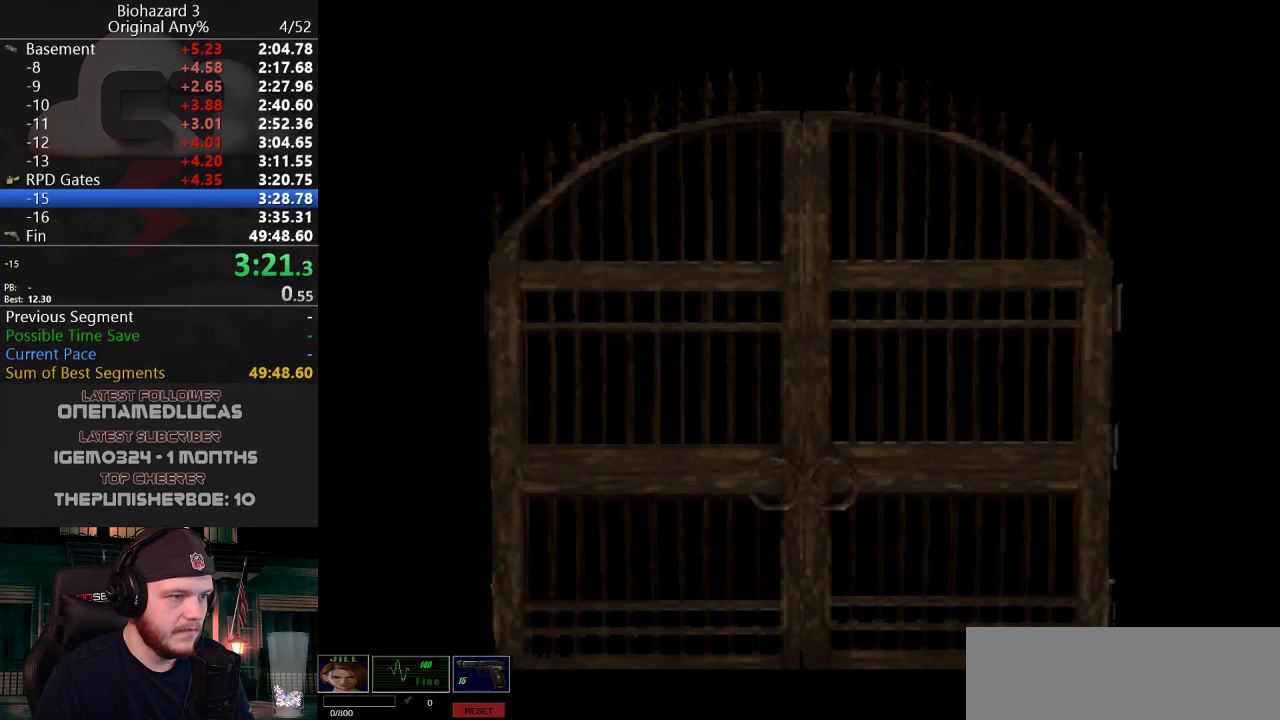
{"keys": ["f", "w"], "events": [[500, "f", "down"]]}
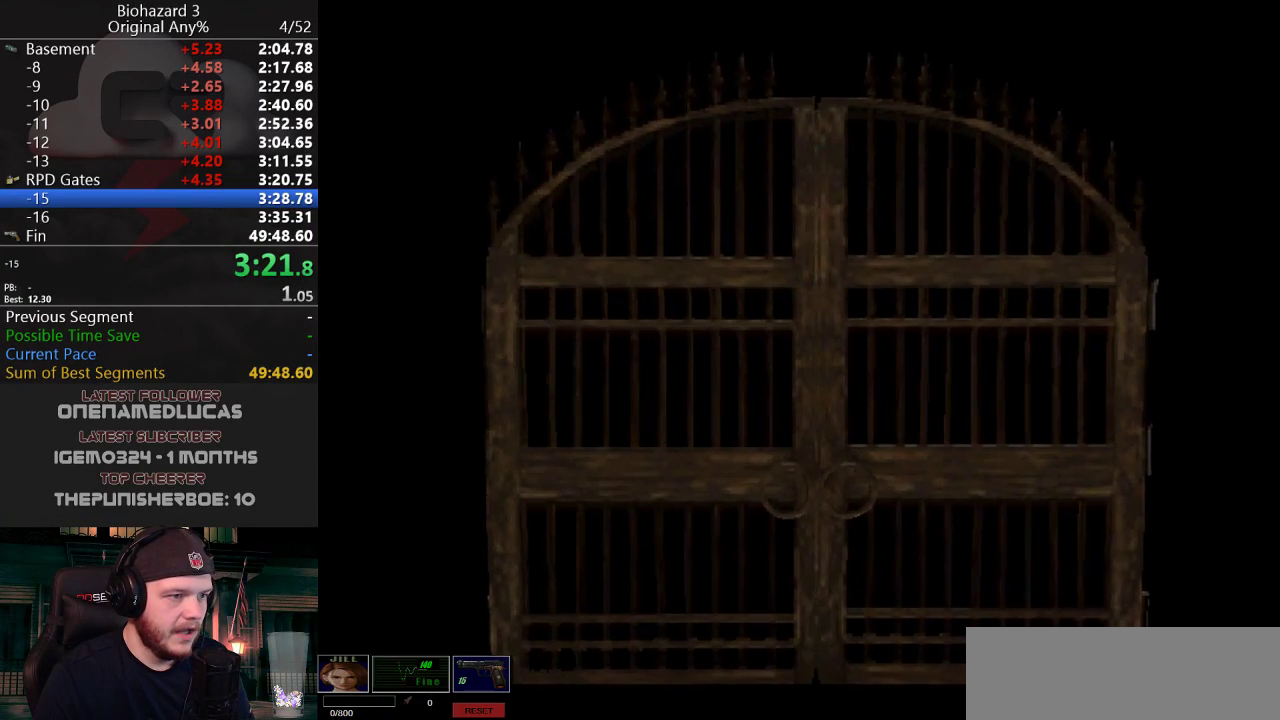
{"keys": ["j", "w"], "events": [[134, "j", "down"], [184, "f", "up"]]}
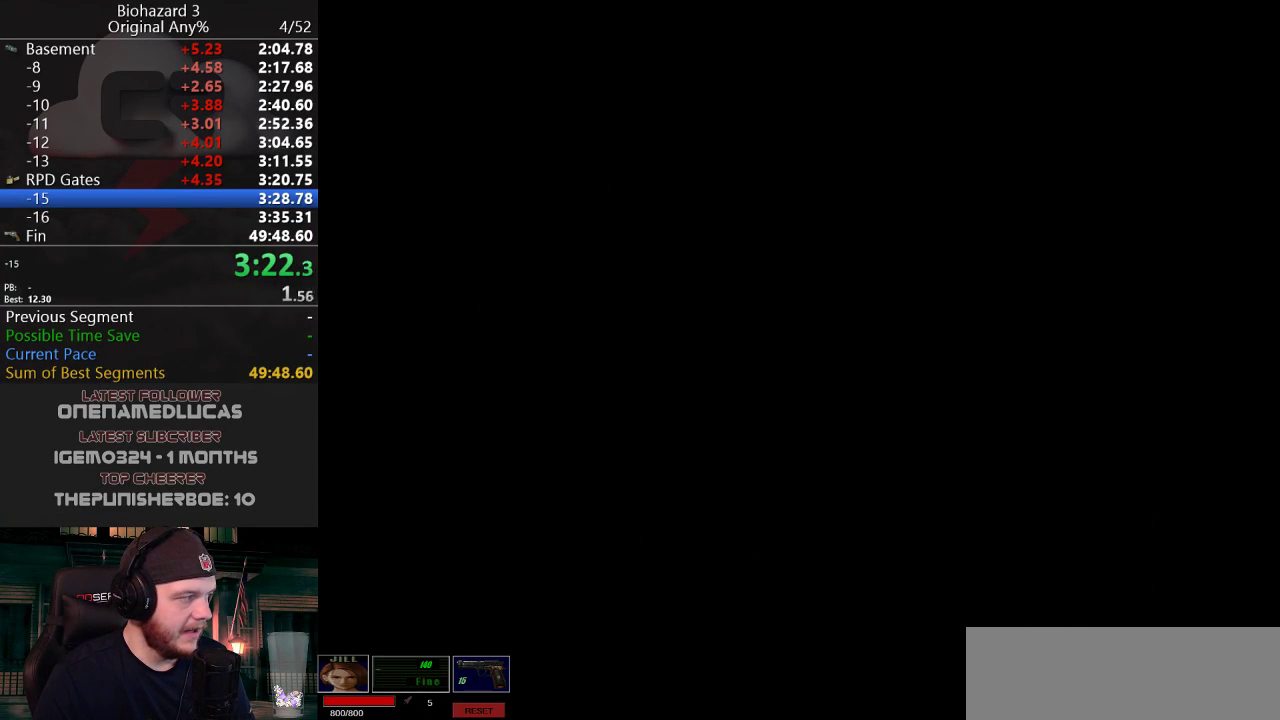
{"keys": ["j"], "events": [[483, "w", "up"]]}
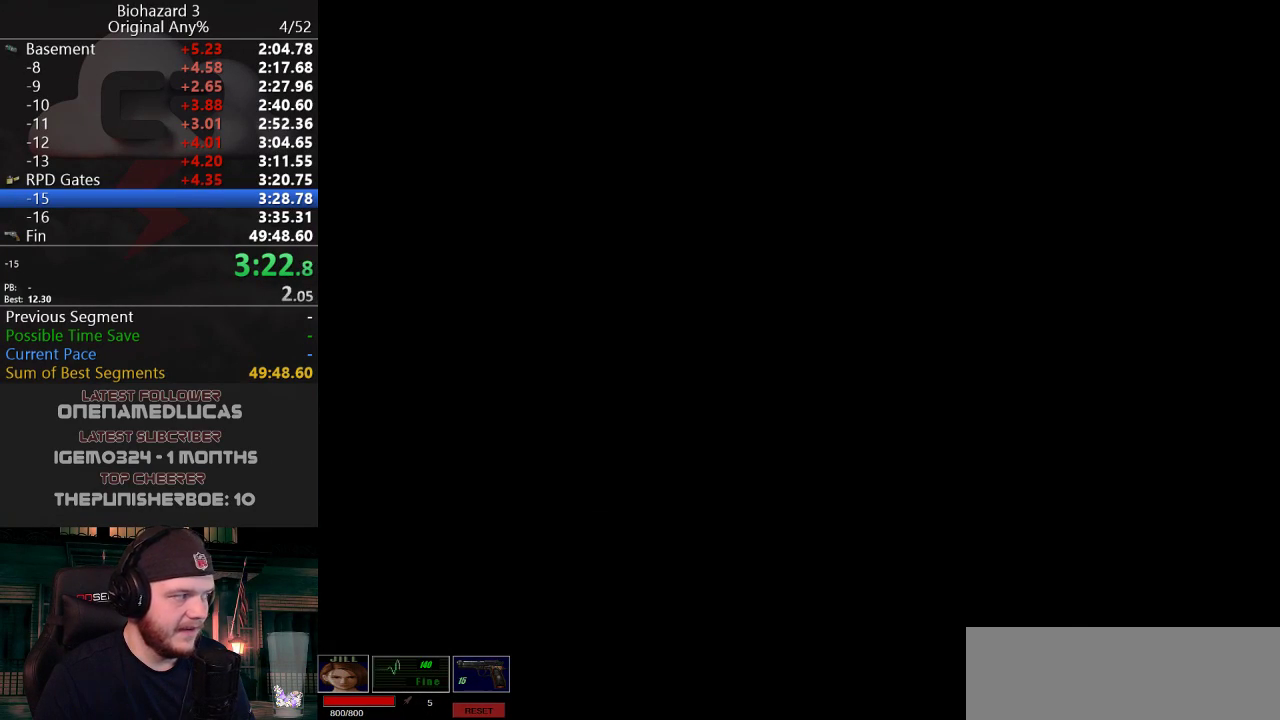
{"keys": [], "events": [[17, "j", "up"]]}
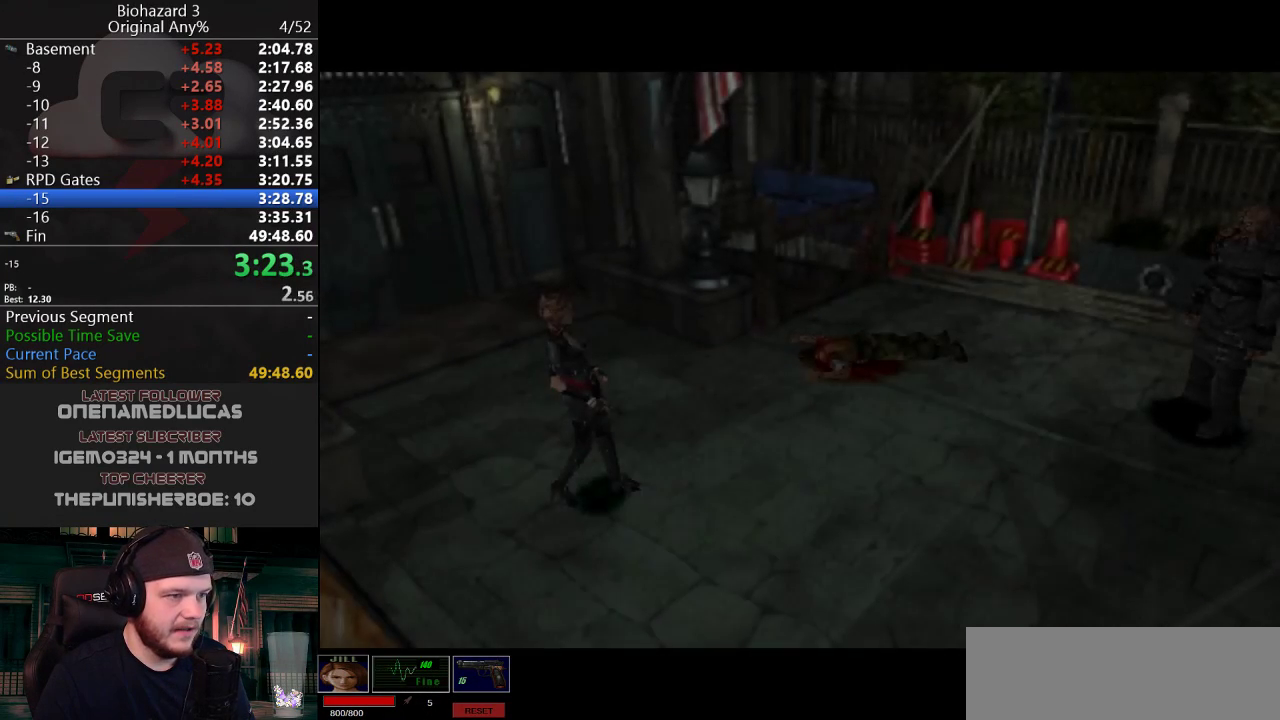
{"keys": [], "events": []}
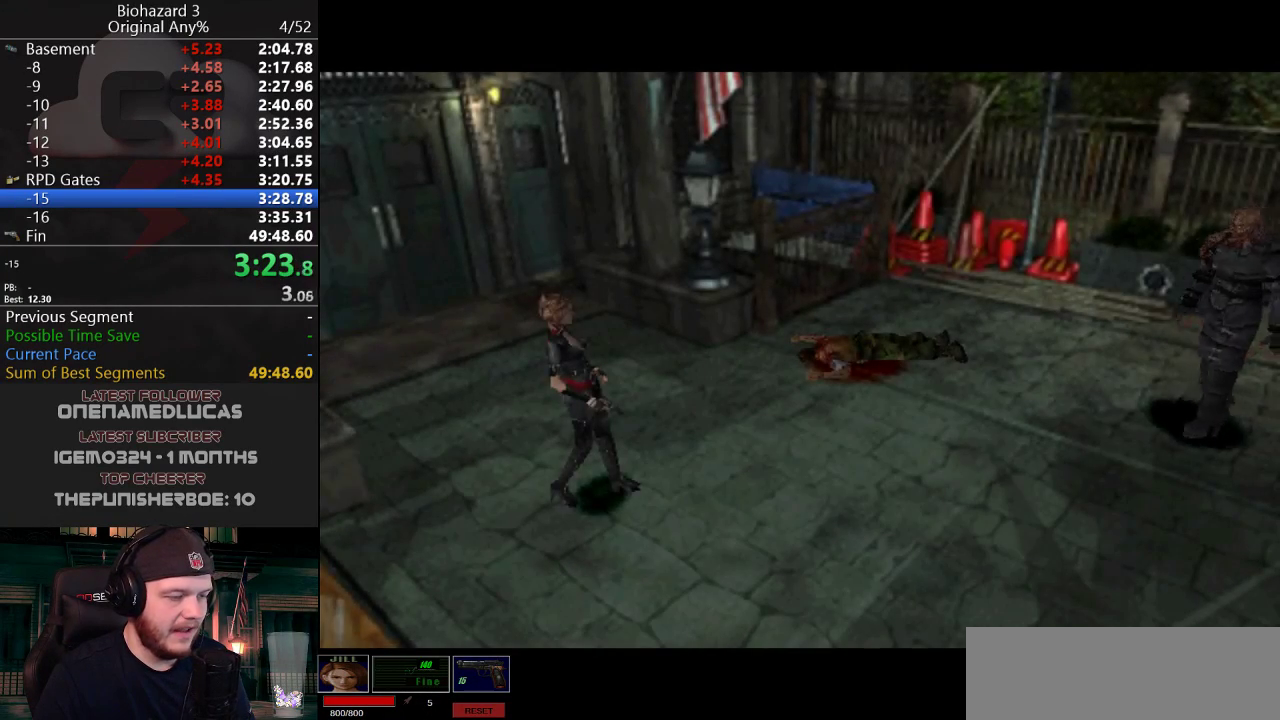
{"keys": [], "events": []}
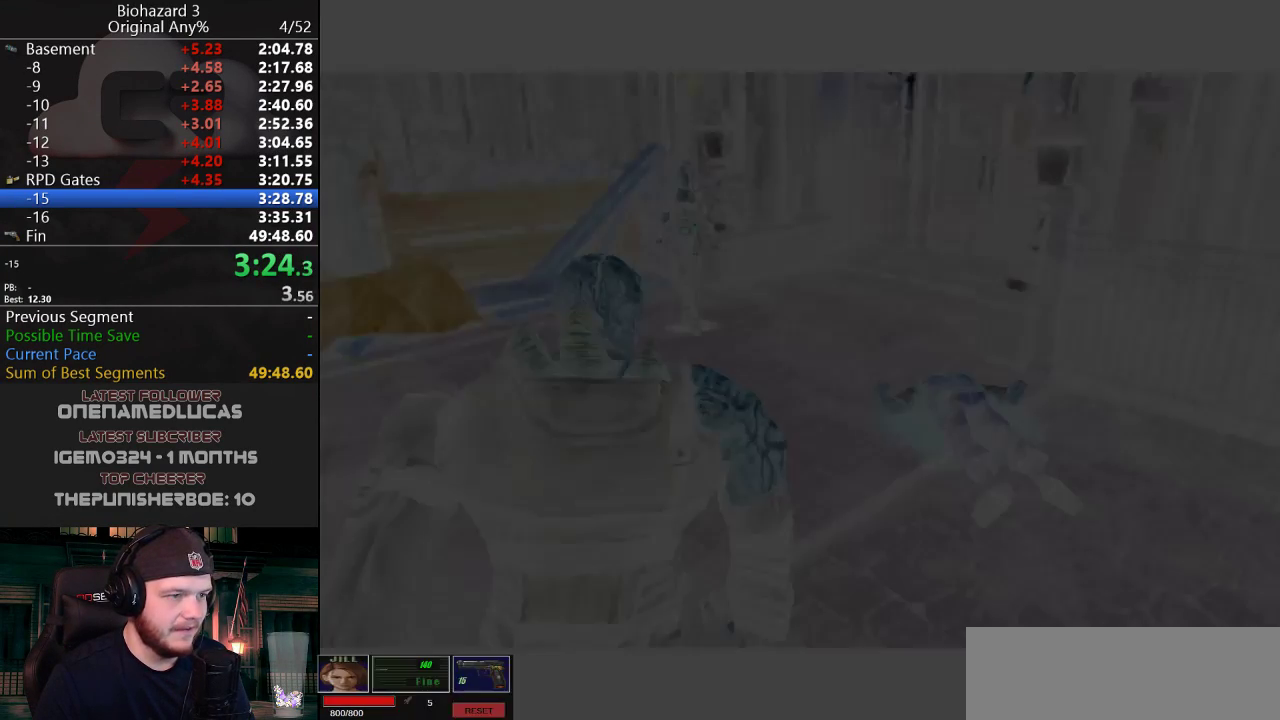
{"keys": [], "events": []}
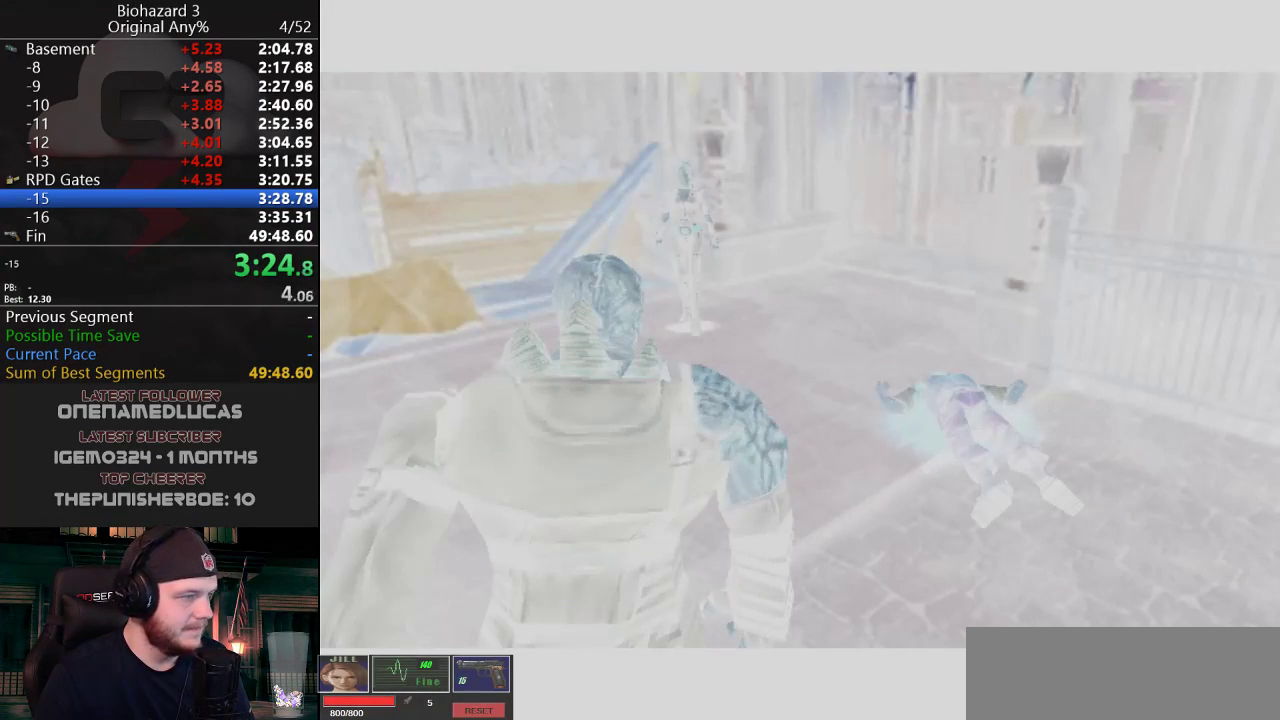
{"keys": ["g"], "events": [[451, "g", "down"]]}
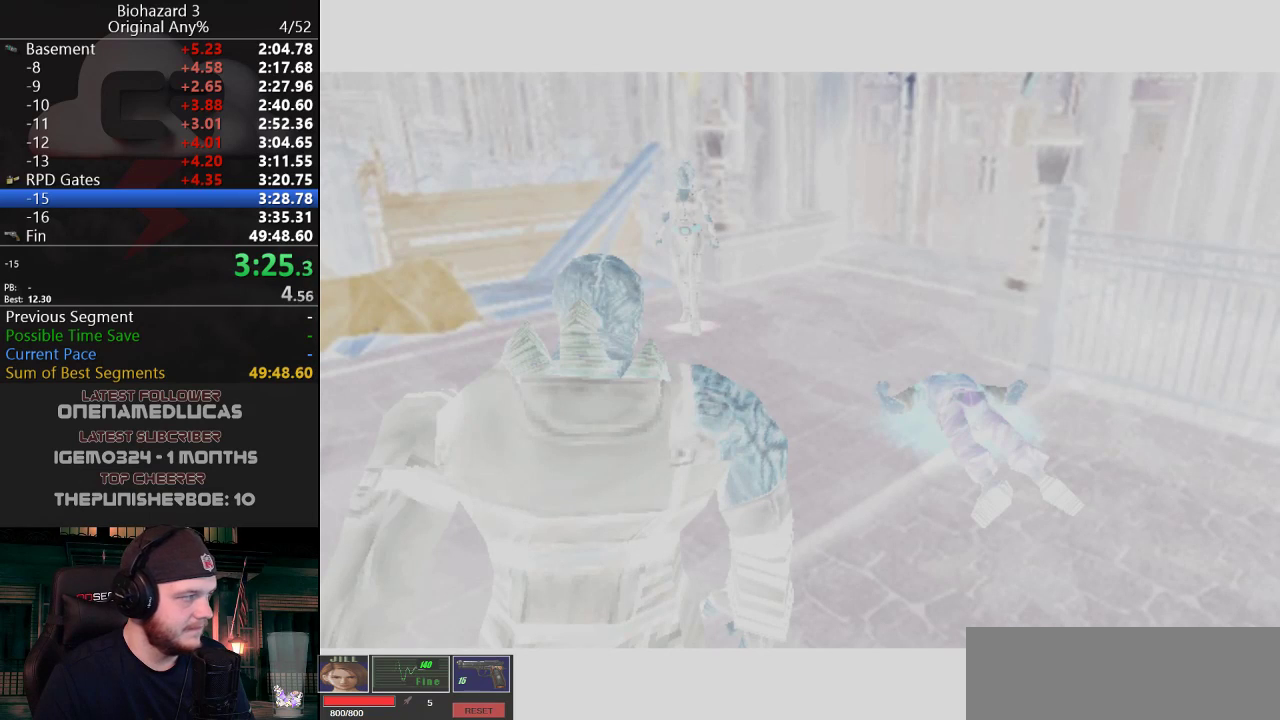
{"keys": ["j"], "events": [[133, "g", "up"], [183, "j", "down"]]}
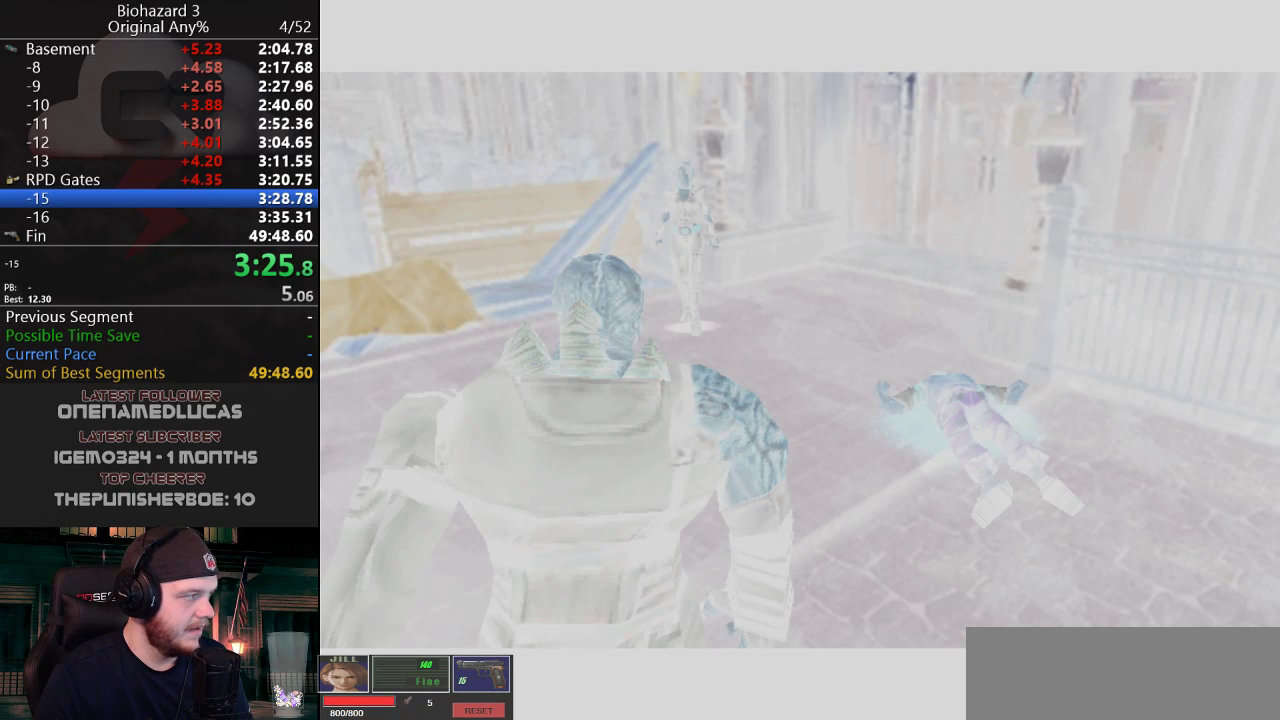
{"keys": ["j"], "events": []}
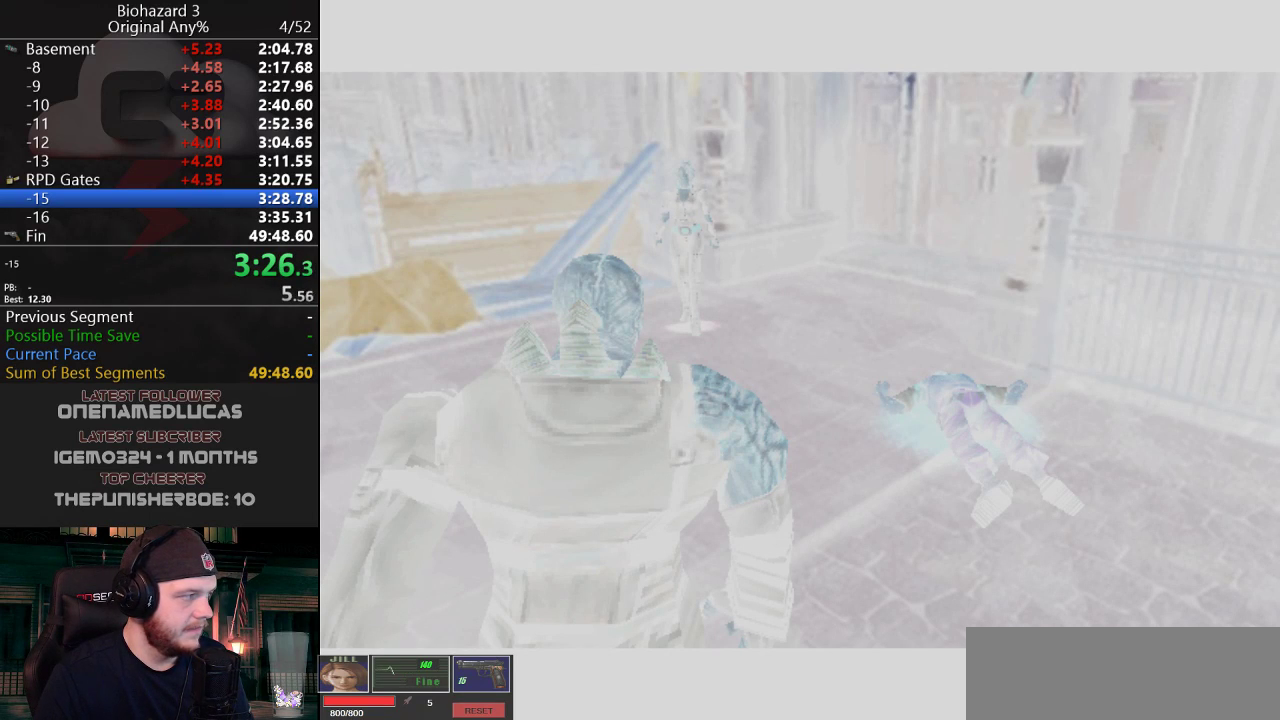
{"keys": ["j"], "events": []}
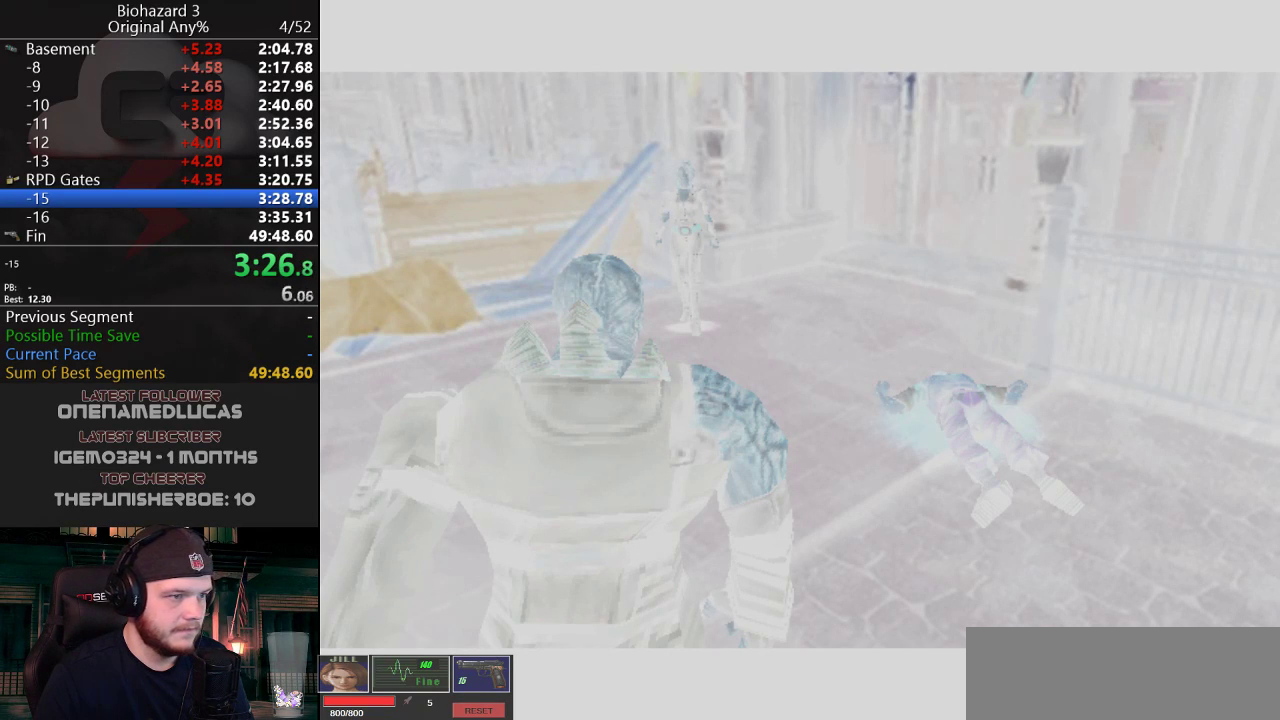
{"keys": ["j"], "events": []}
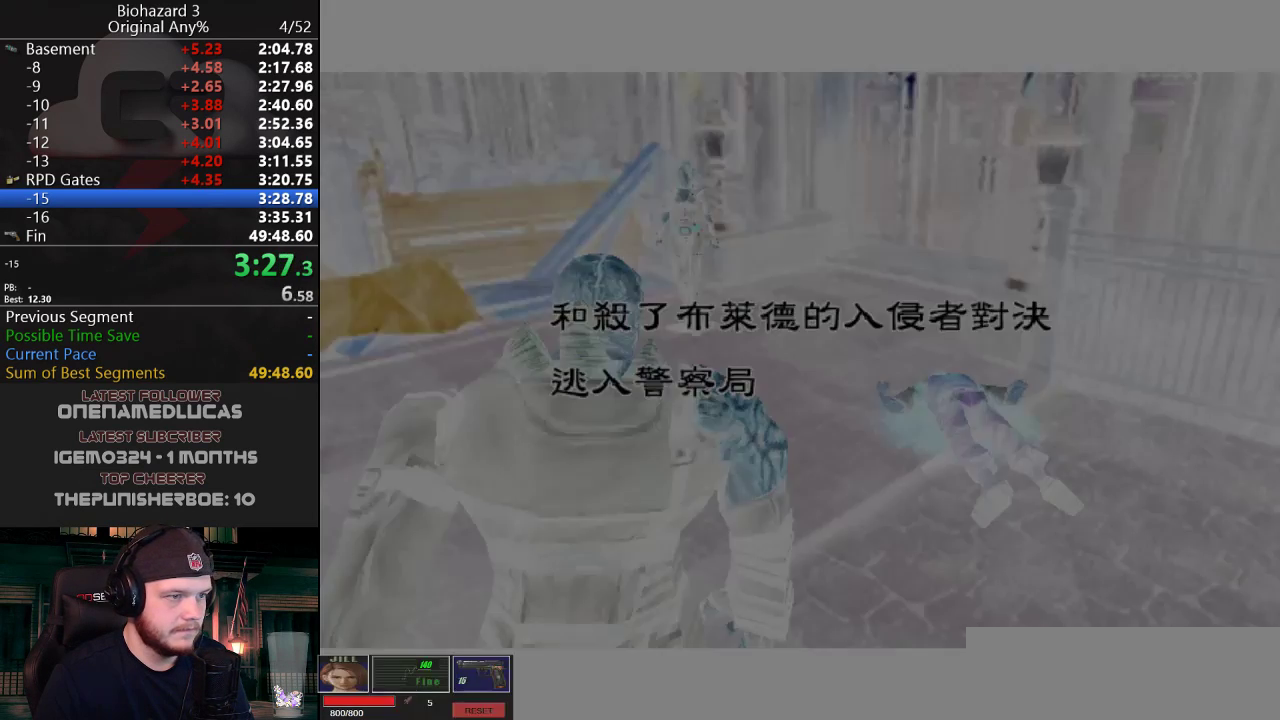
{"keys": ["j"], "events": []}
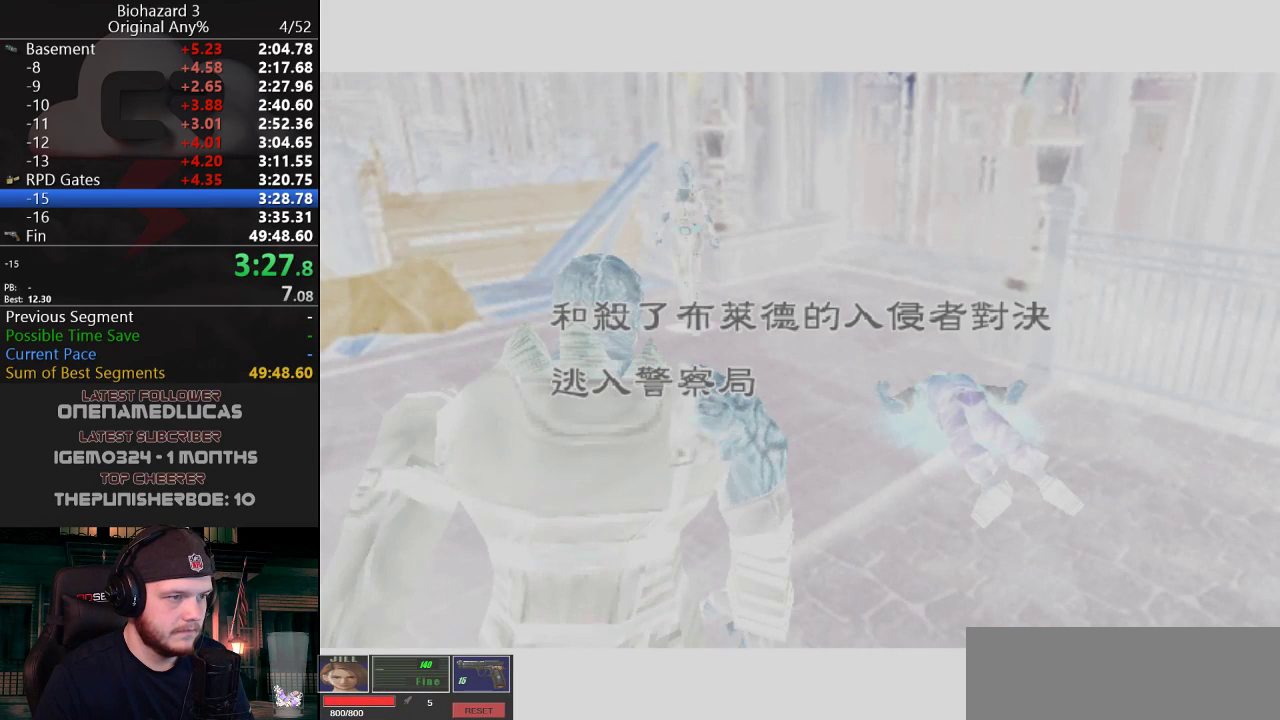
{"keys": ["j"], "events": []}
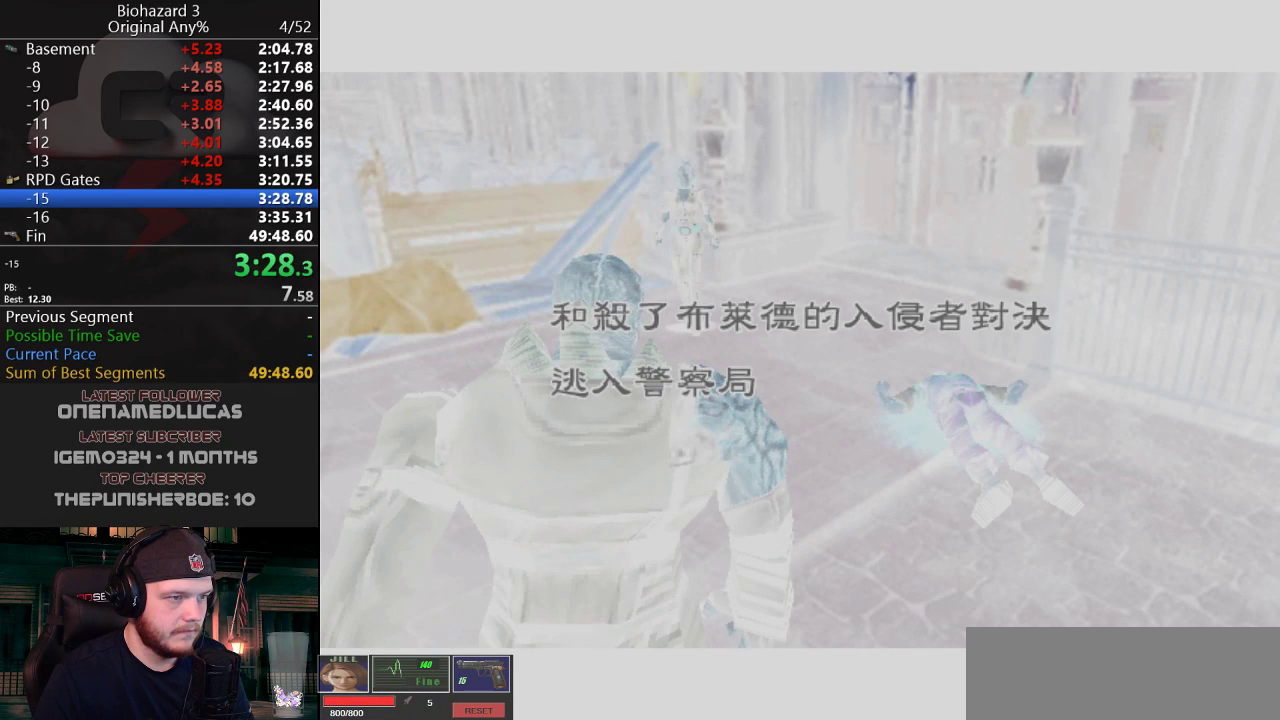
{"keys": ["j"], "events": []}
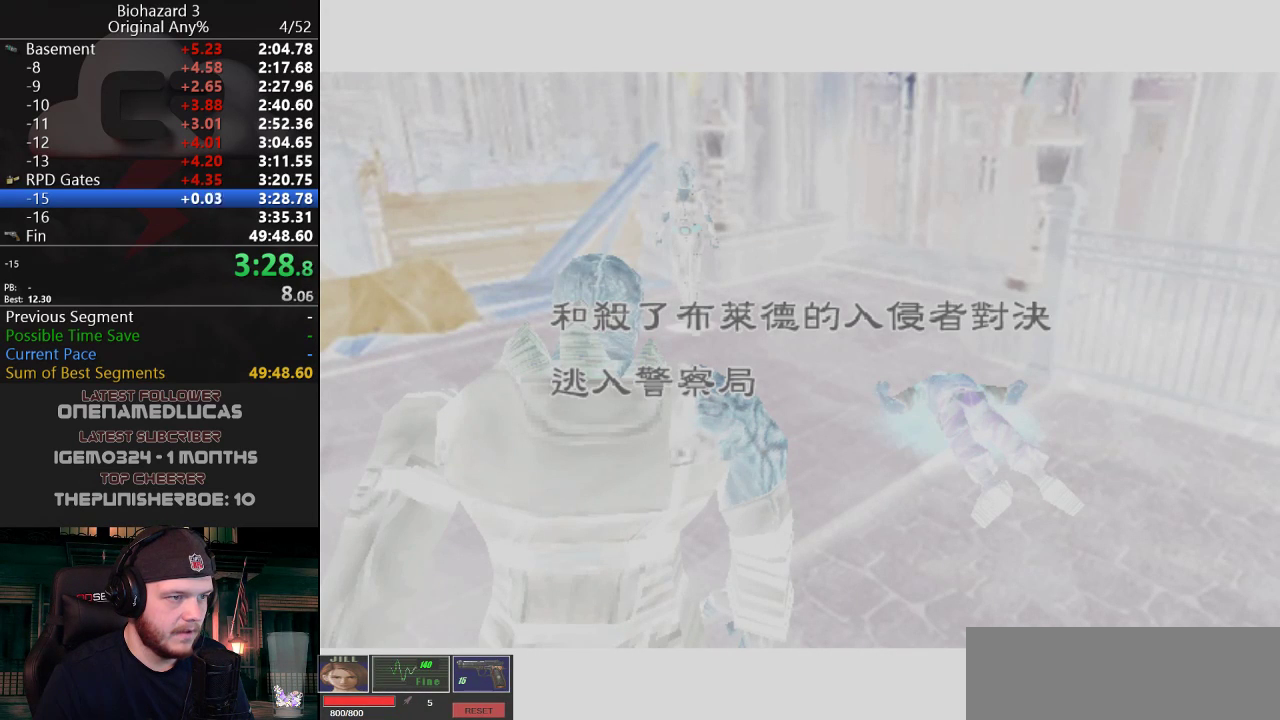
{"keys": ["j"], "events": []}